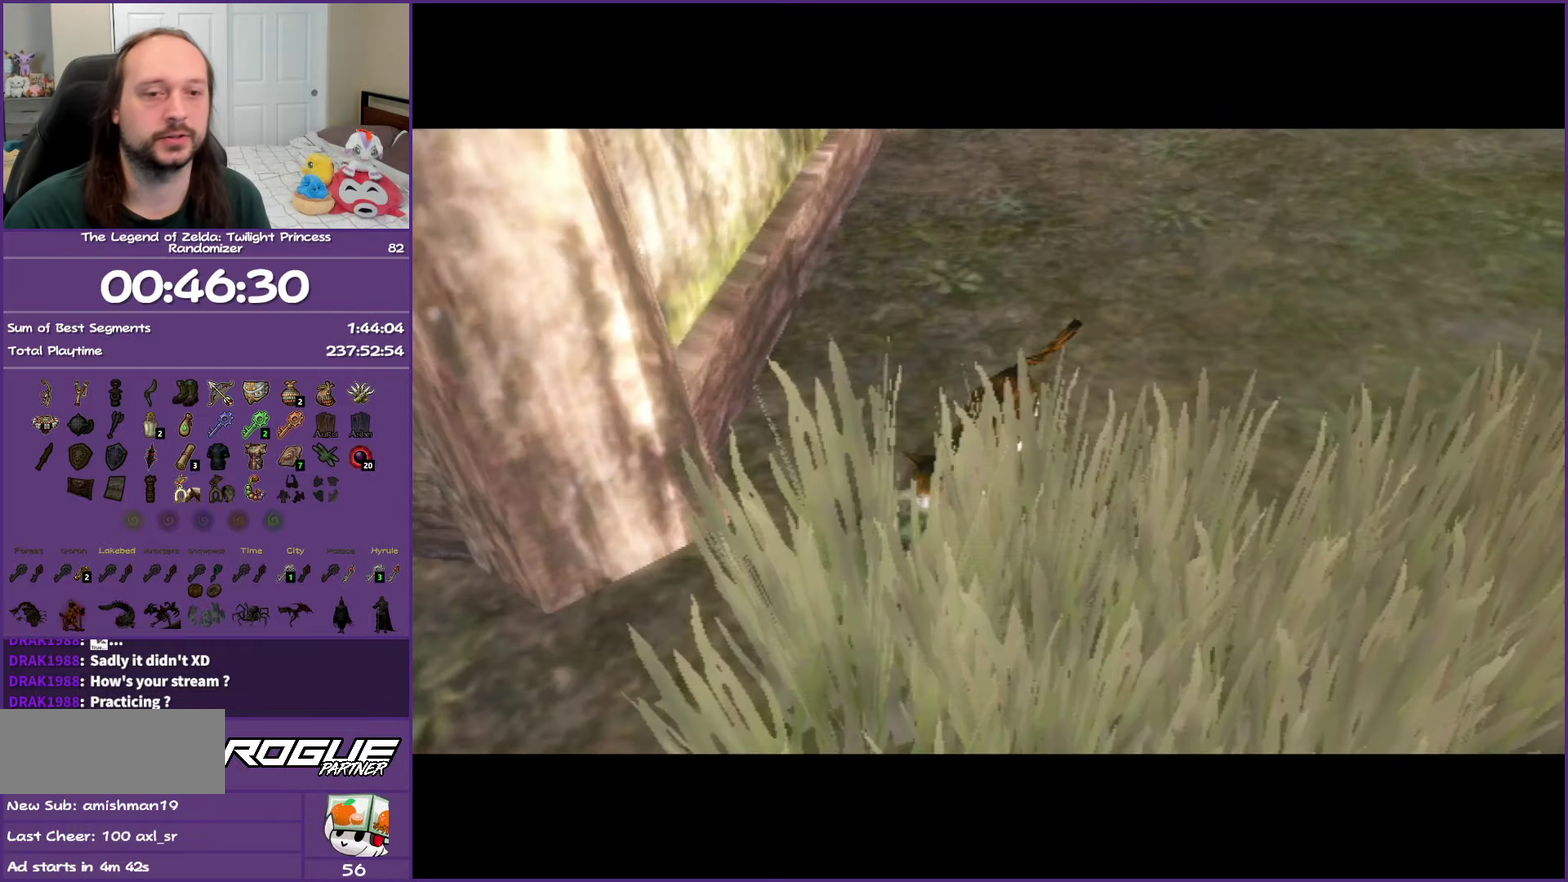
Gameplay with a controller (Nintendo layout); each line is a JSON object with the inputs held at the frame after it. "events" lists button and stick changes between this image and that frame as [ms after this image, input, new state], when the widget could be followed in between. Not read: L3 R3.
{"buttons": ["B"], "left_stick": "center", "right_stick": "center", "events": []}
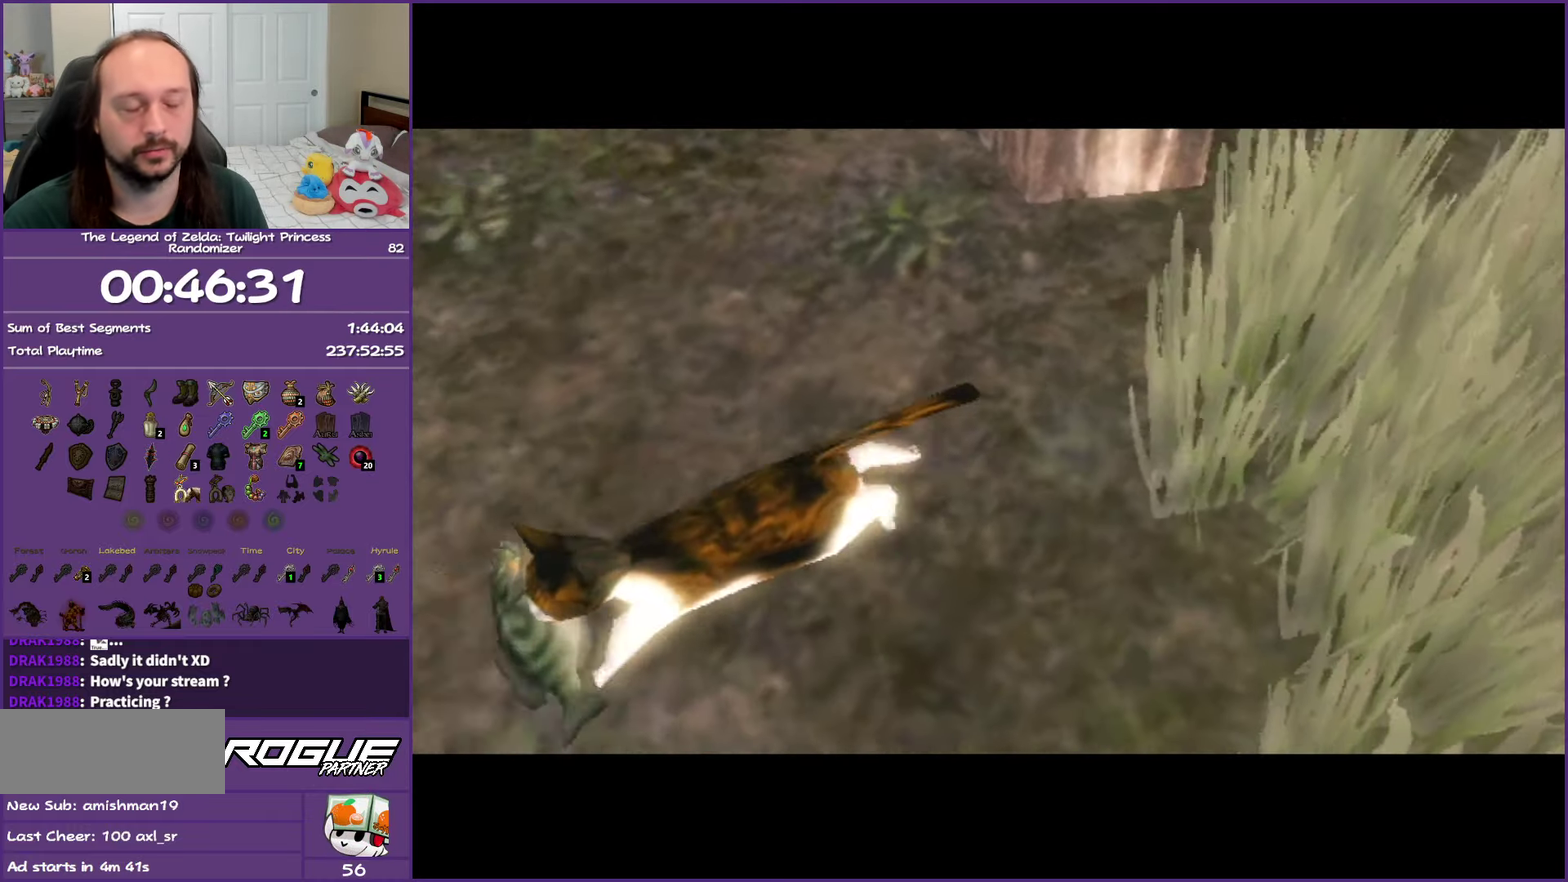
{"buttons": ["B"], "left_stick": "center", "right_stick": "center", "events": []}
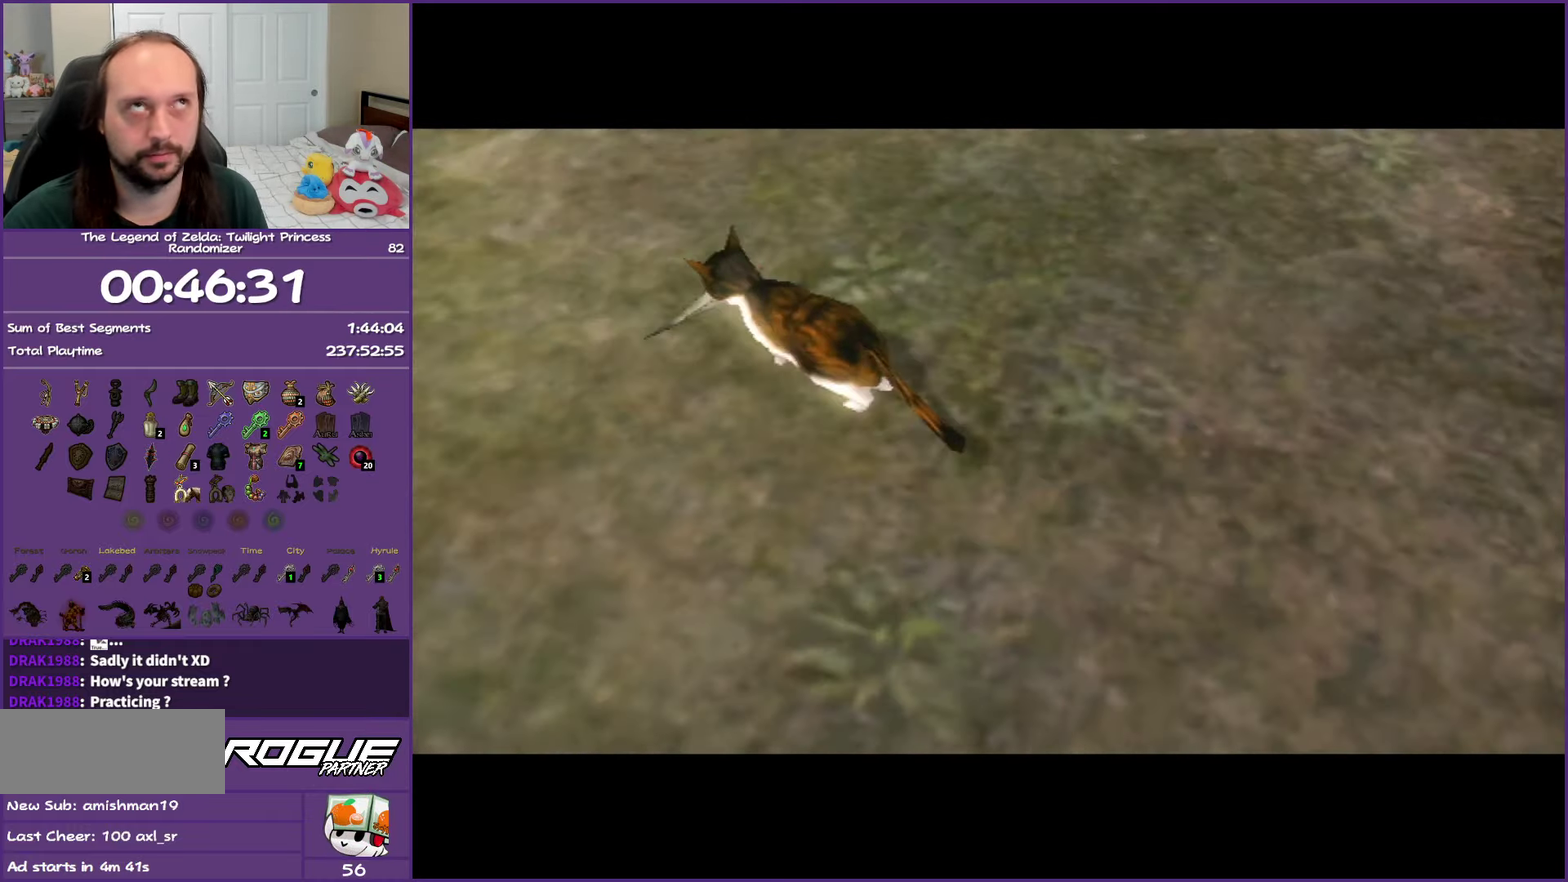
{"buttons": ["B"], "left_stick": "center", "right_stick": "center", "events": []}
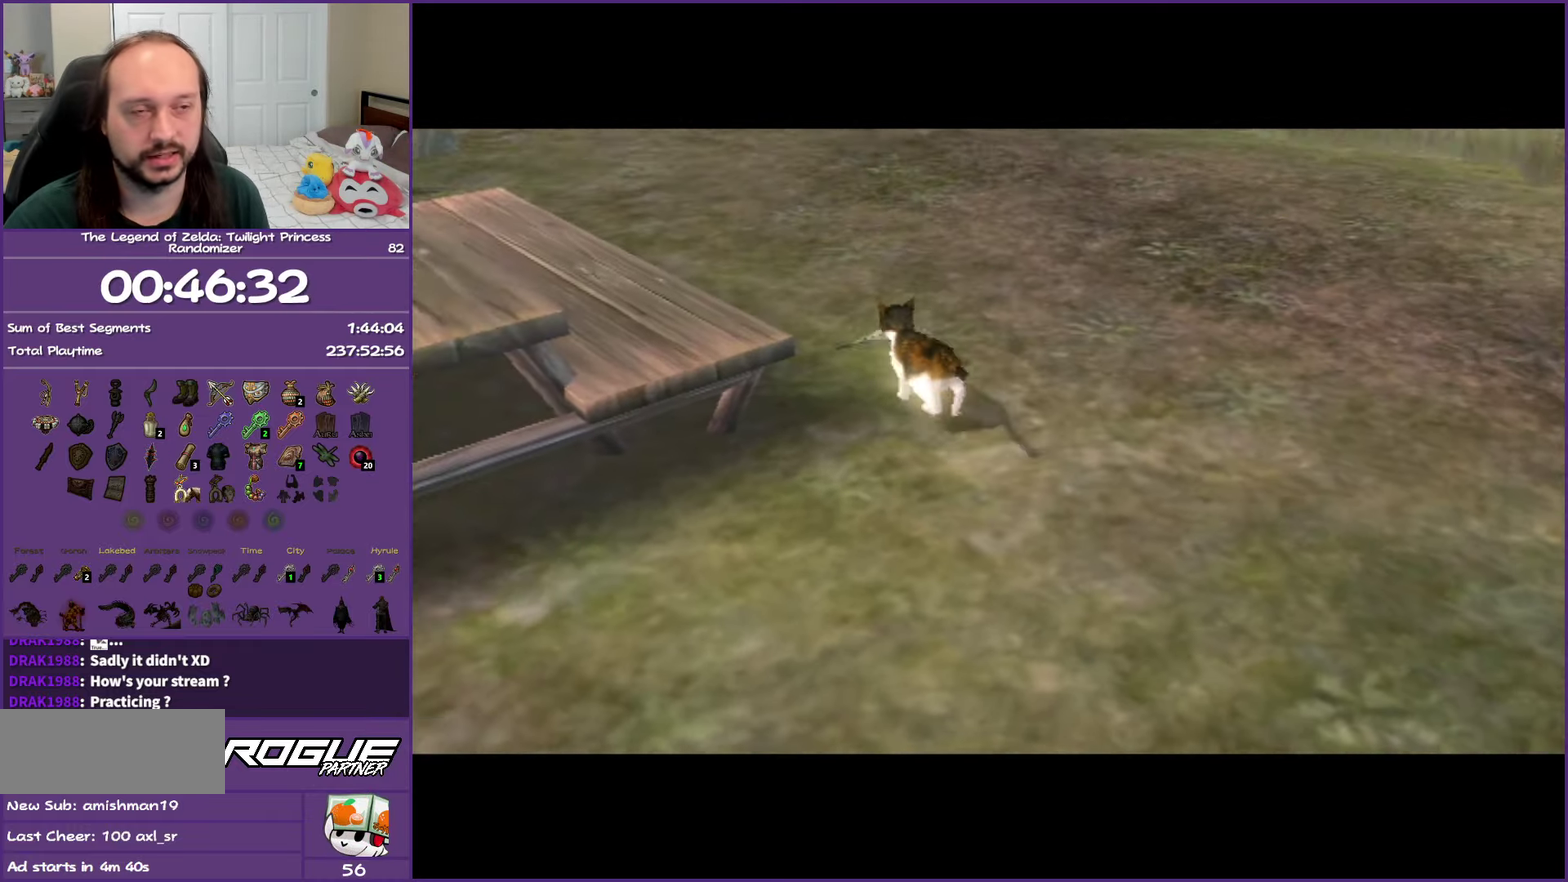
{"buttons": ["B"], "left_stick": "center", "right_stick": "center", "events": []}
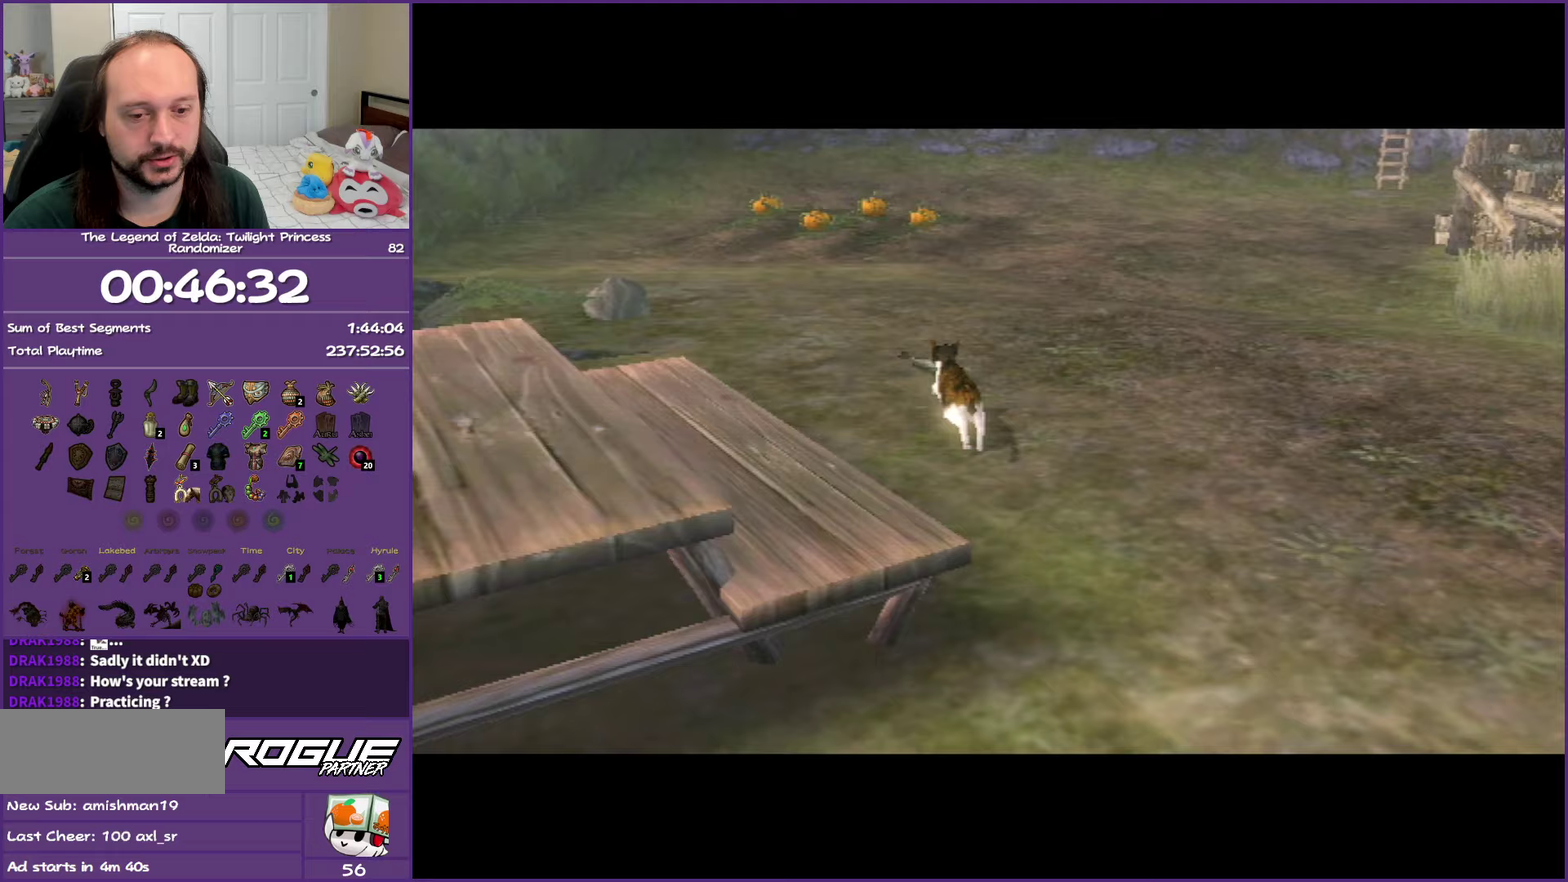
{"buttons": ["B"], "left_stick": "center", "right_stick": "center", "events": []}
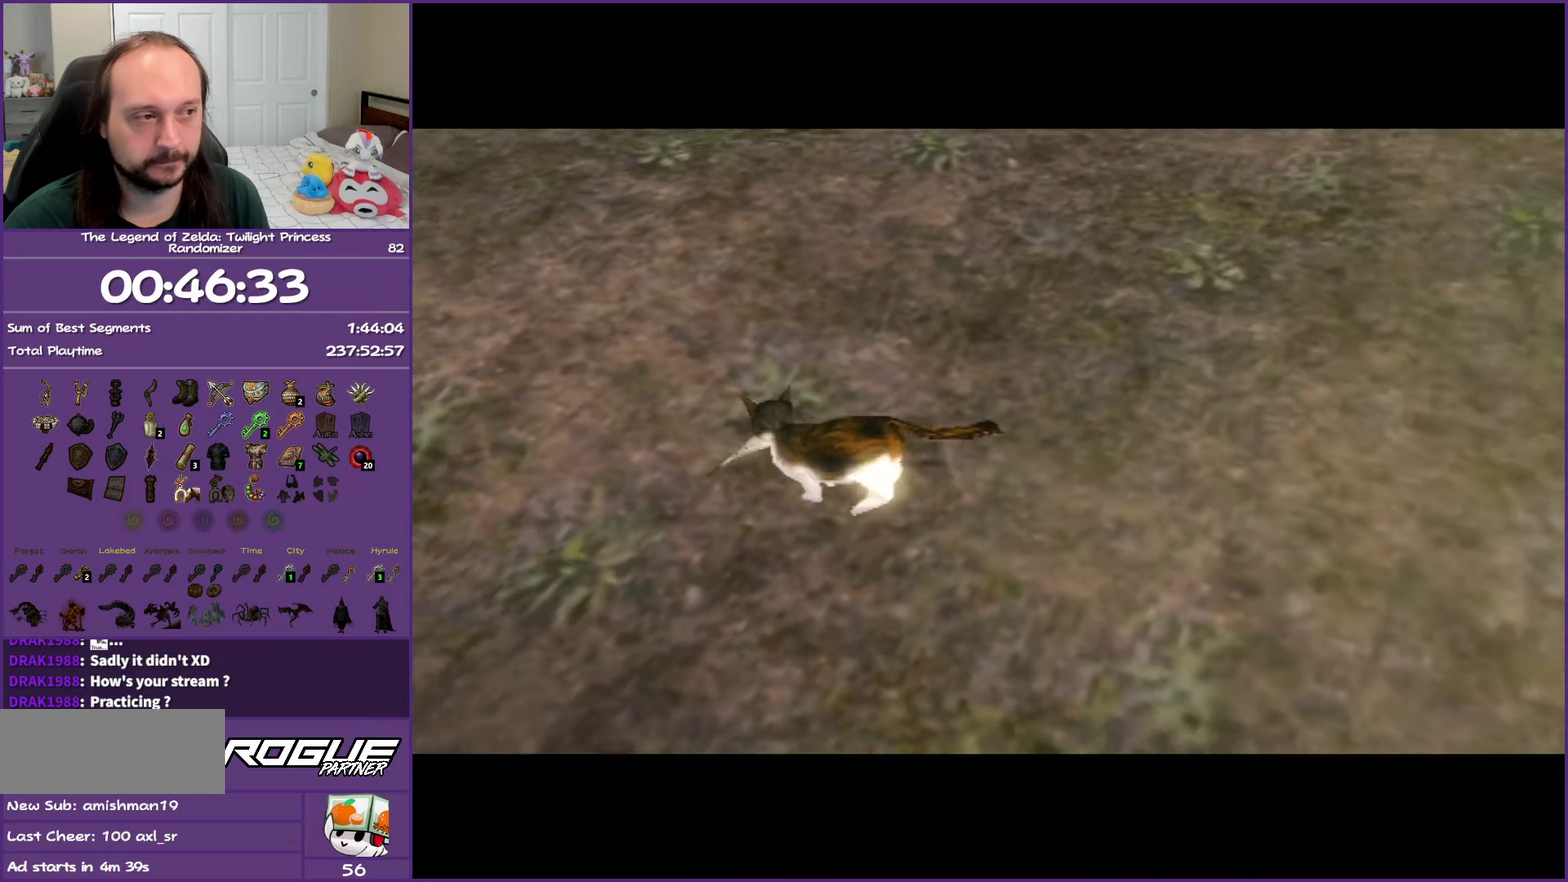
{"buttons": ["B"], "left_stick": "center", "right_stick": "center", "events": []}
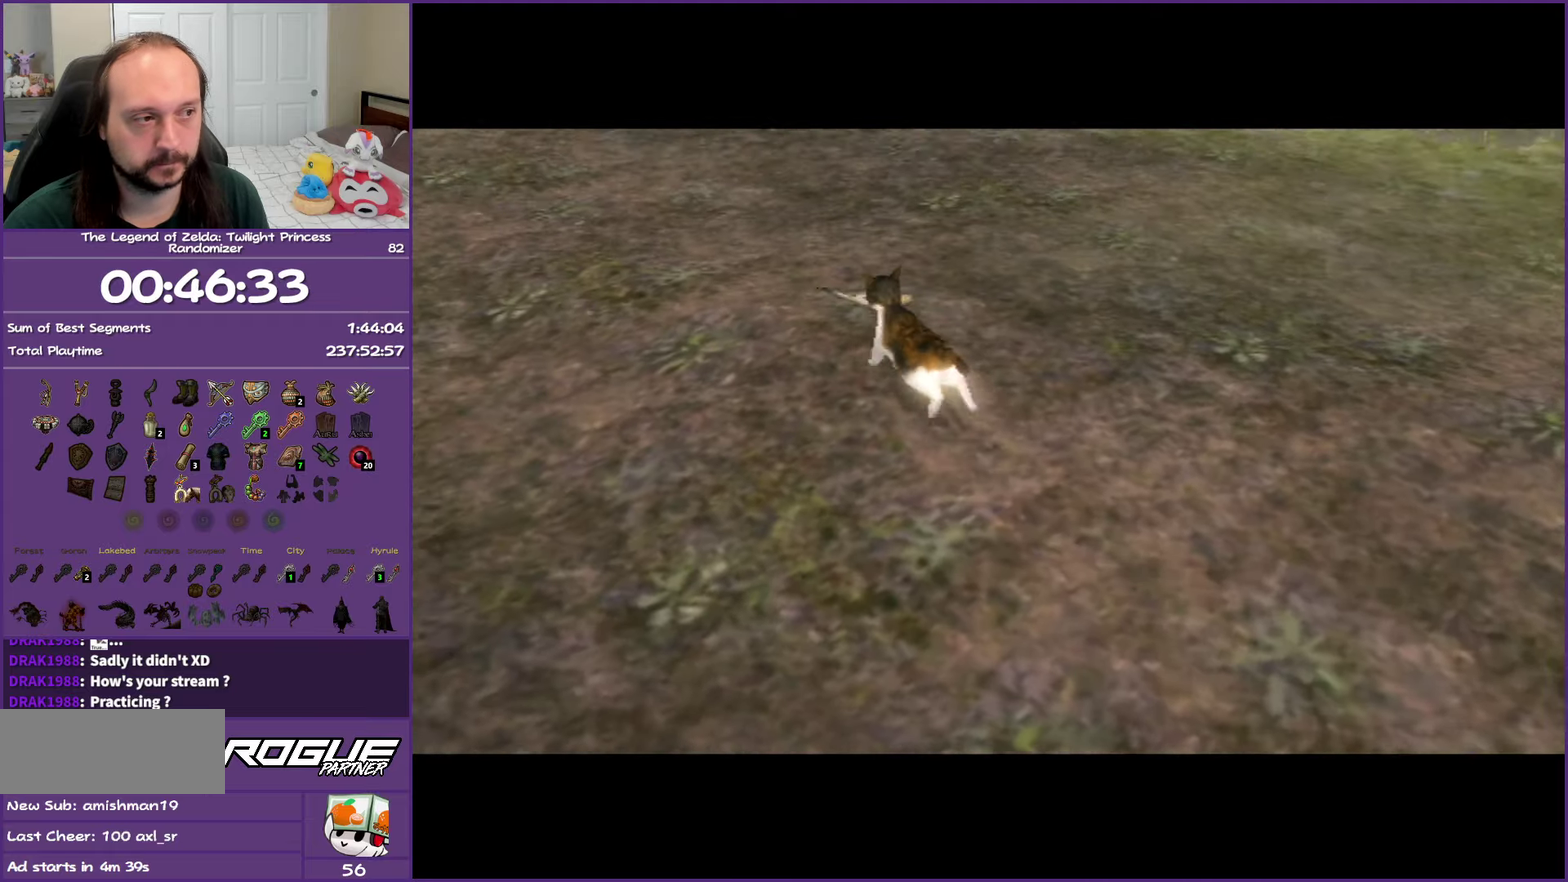
{"buttons": ["B"], "left_stick": "center", "right_stick": "center", "events": []}
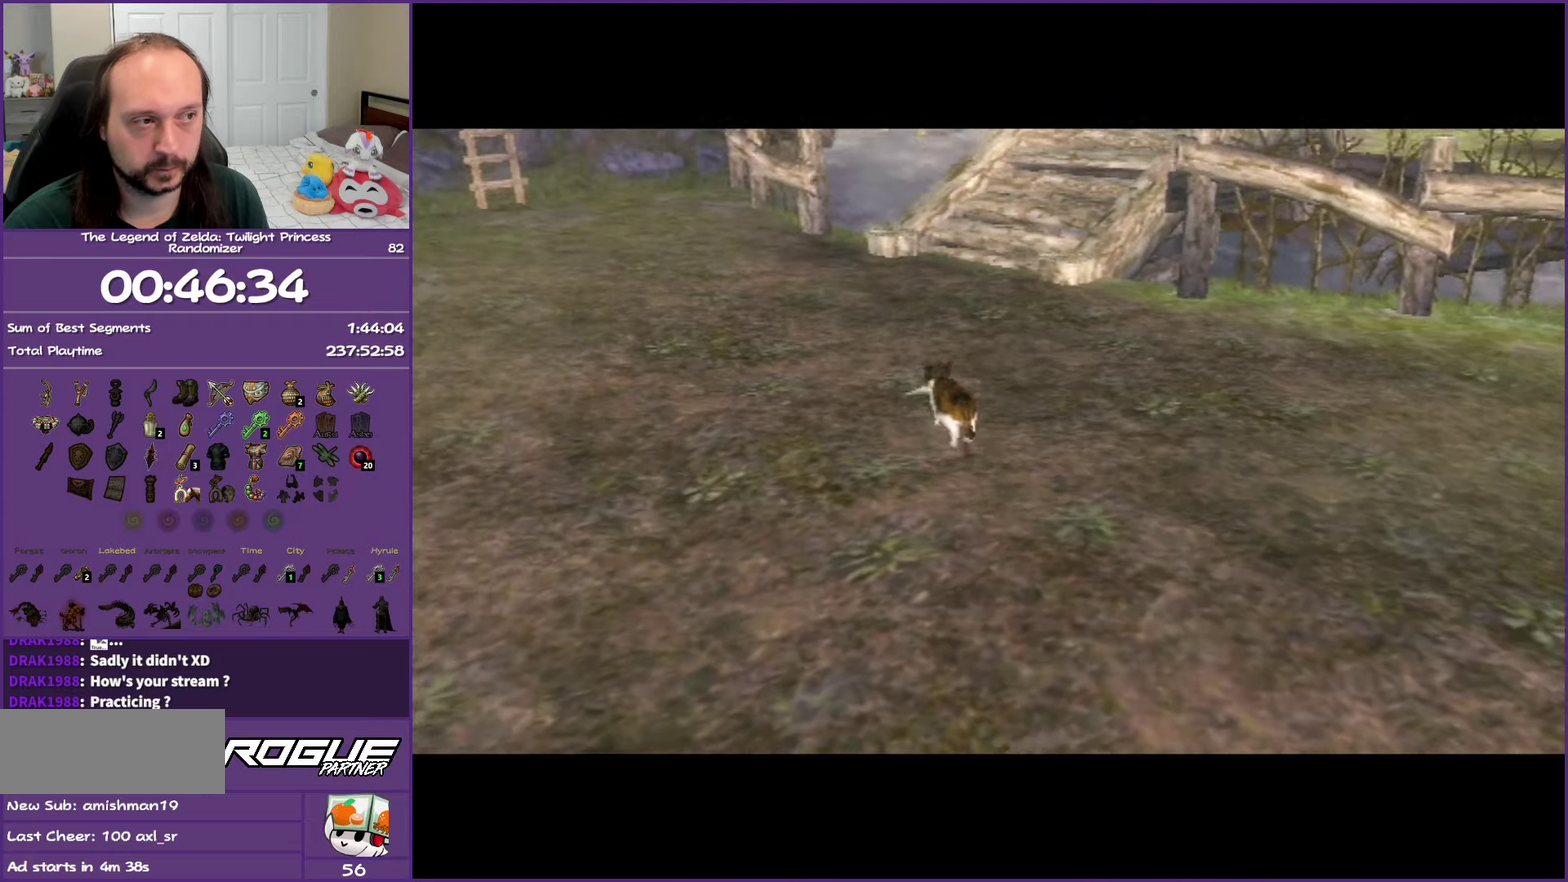
{"buttons": ["B"], "left_stick": "center", "right_stick": "center", "events": []}
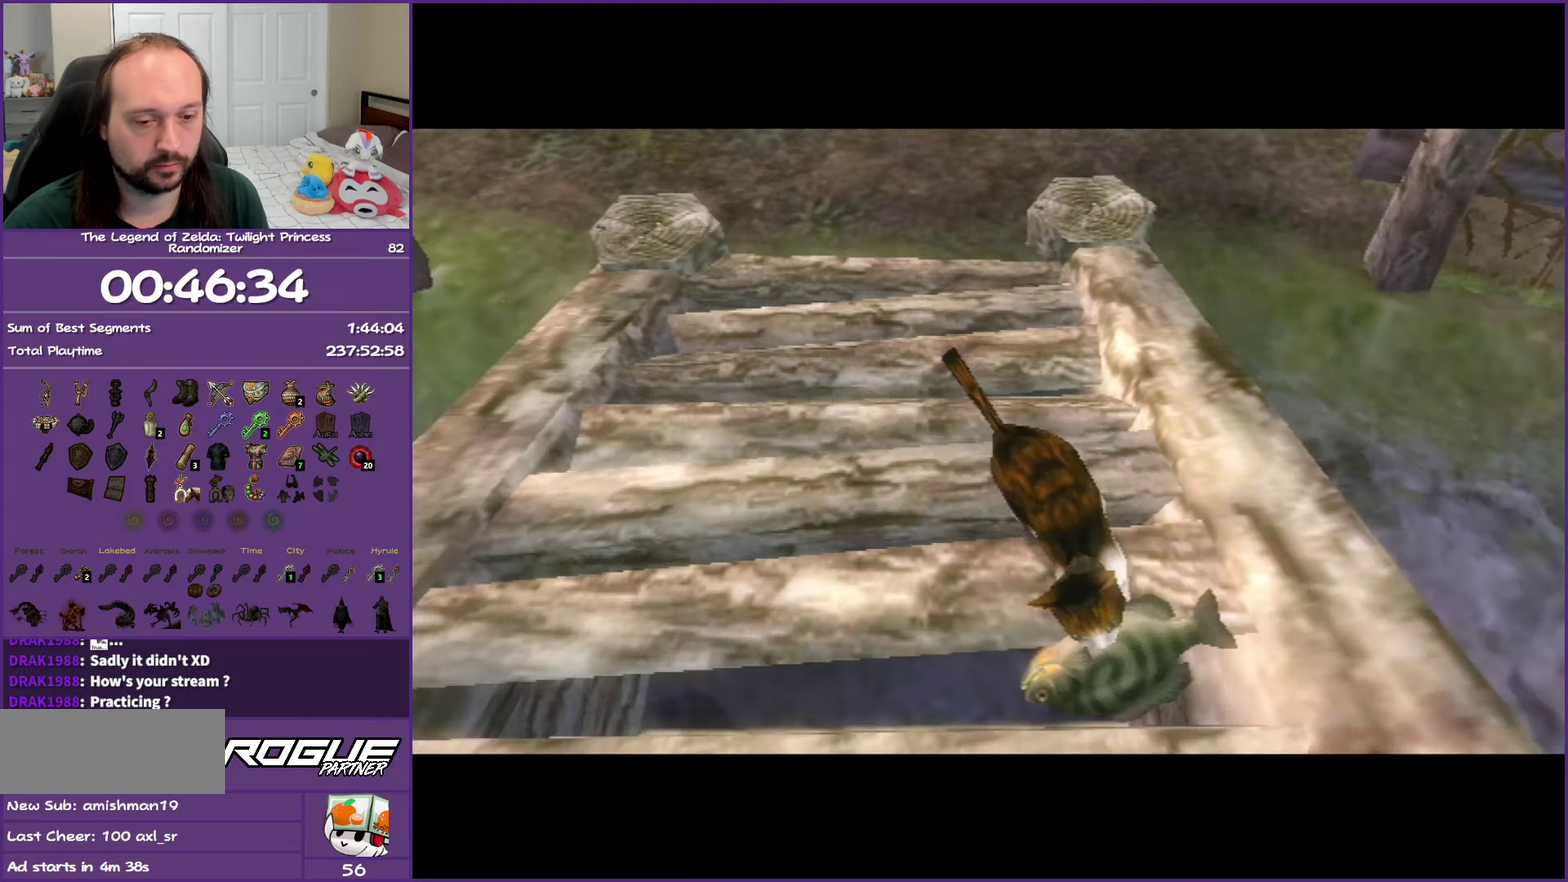
{"buttons": ["B"], "left_stick": "center", "right_stick": "center", "events": []}
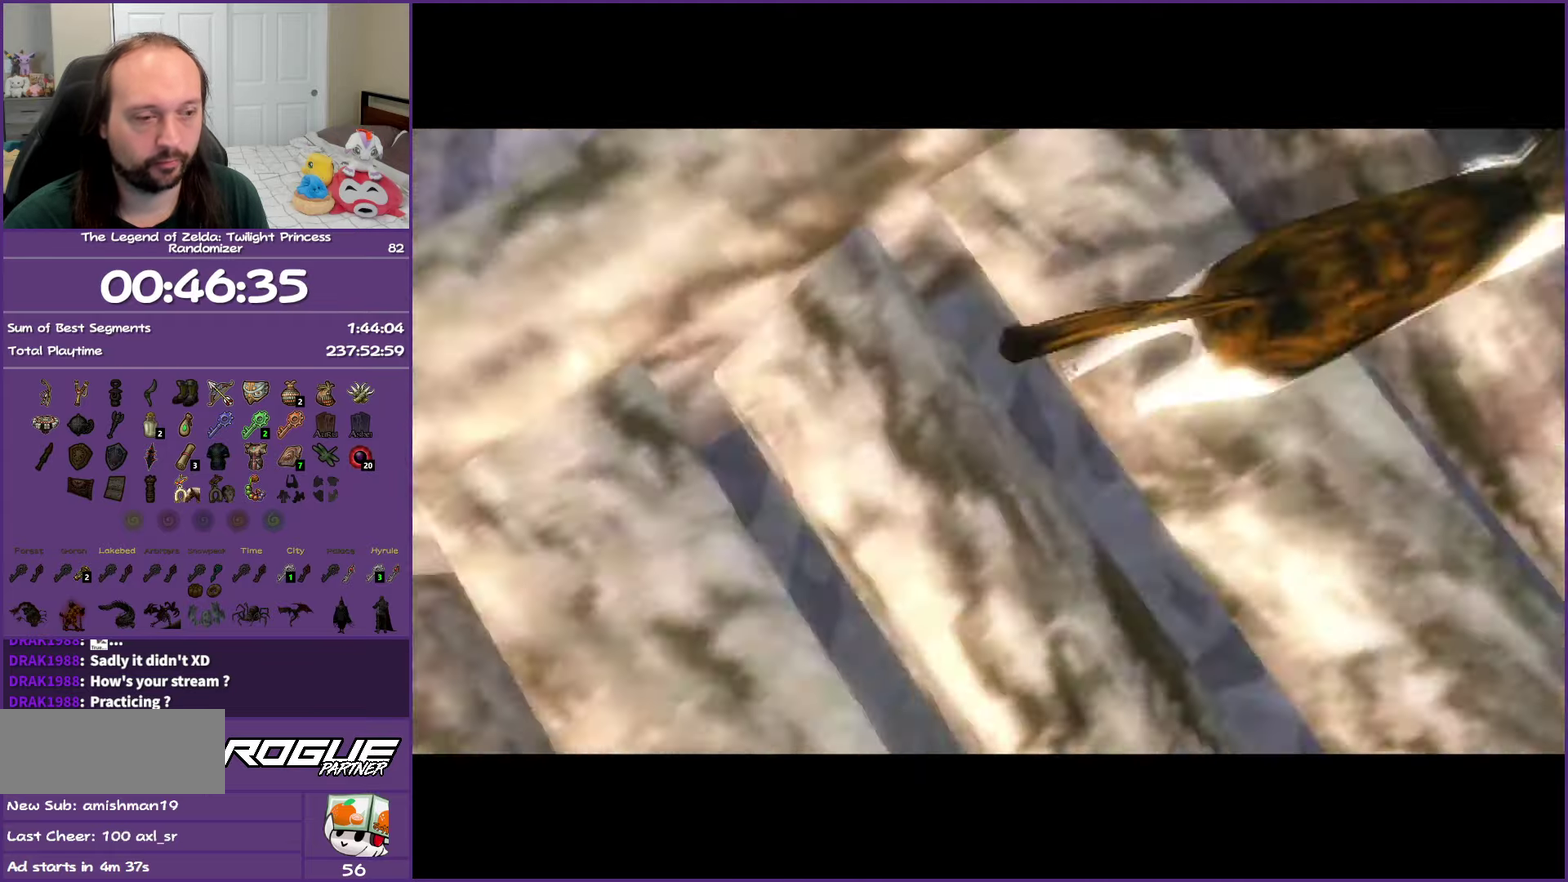
{"buttons": ["B"], "left_stick": "center", "right_stick": "center", "events": []}
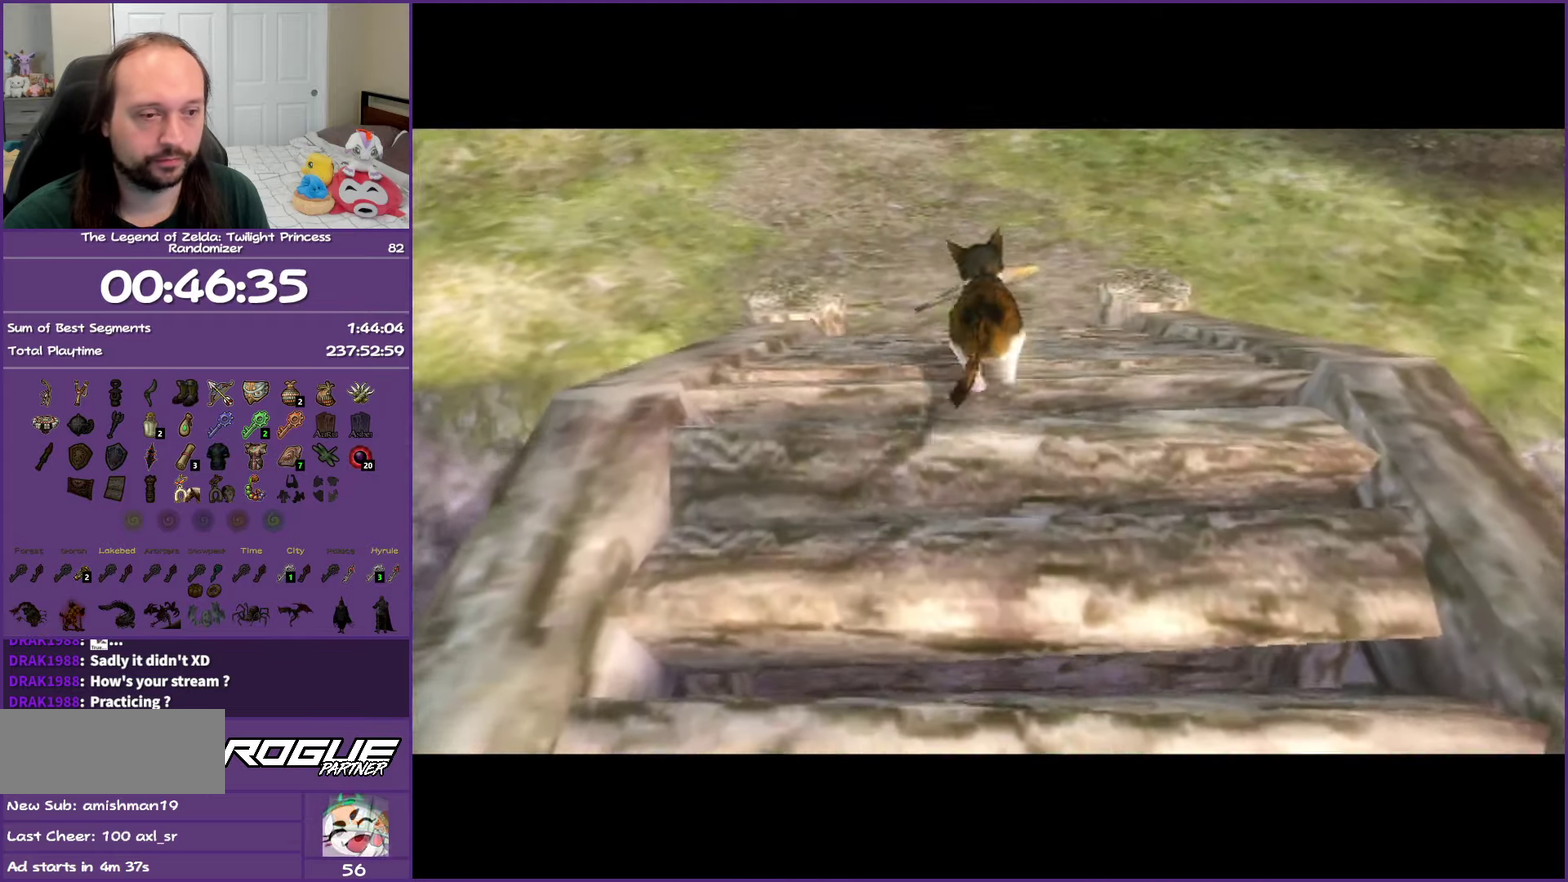
{"buttons": ["B"], "left_stick": "center", "right_stick": "center", "events": []}
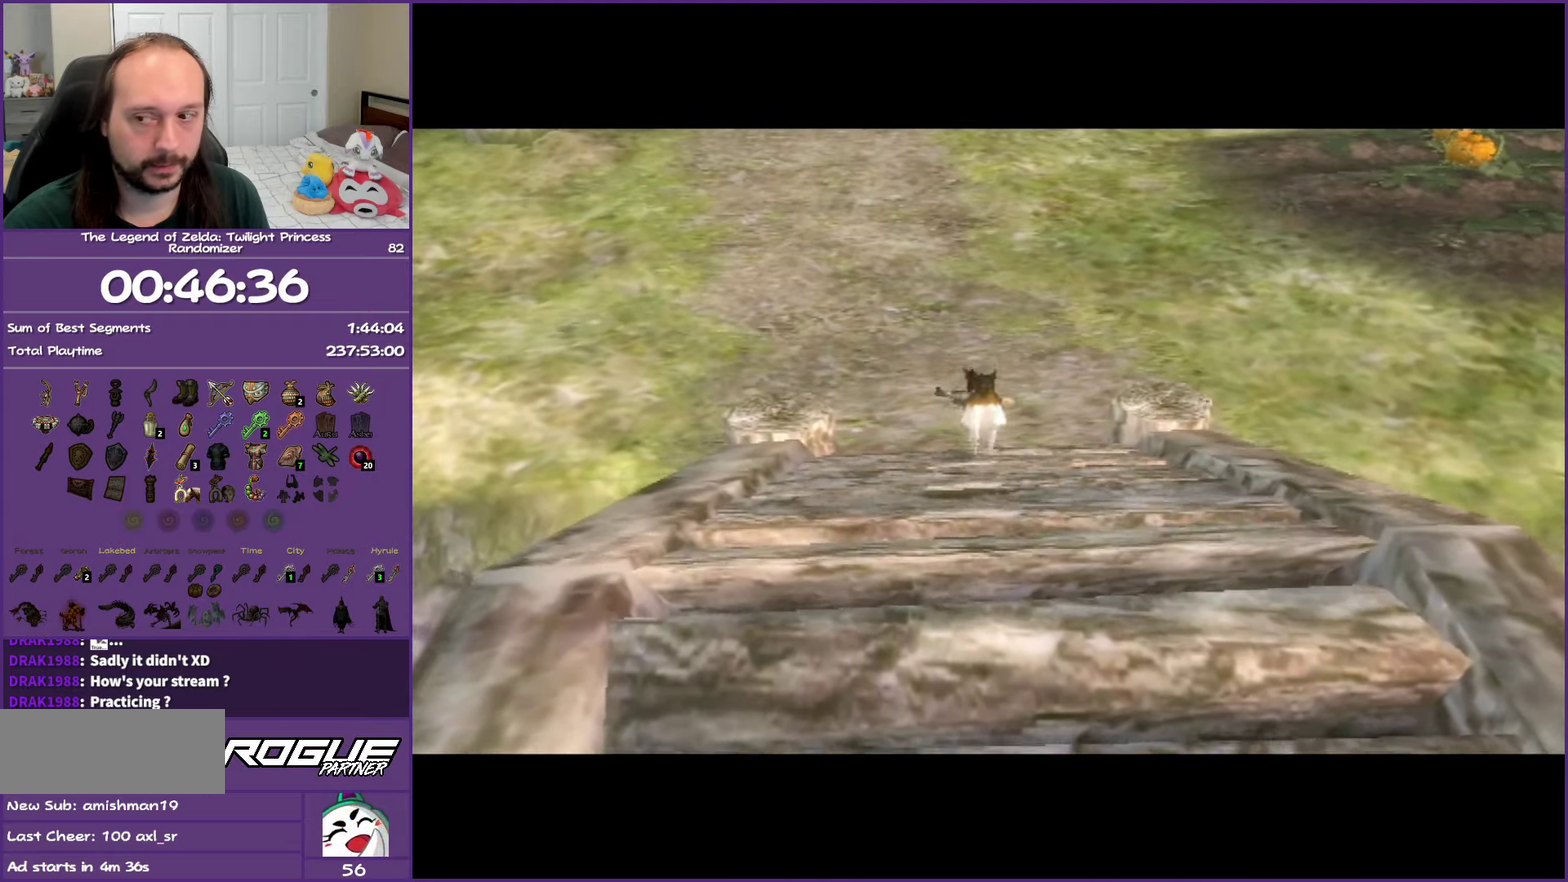
{"buttons": ["B"], "left_stick": "center", "right_stick": "center", "events": []}
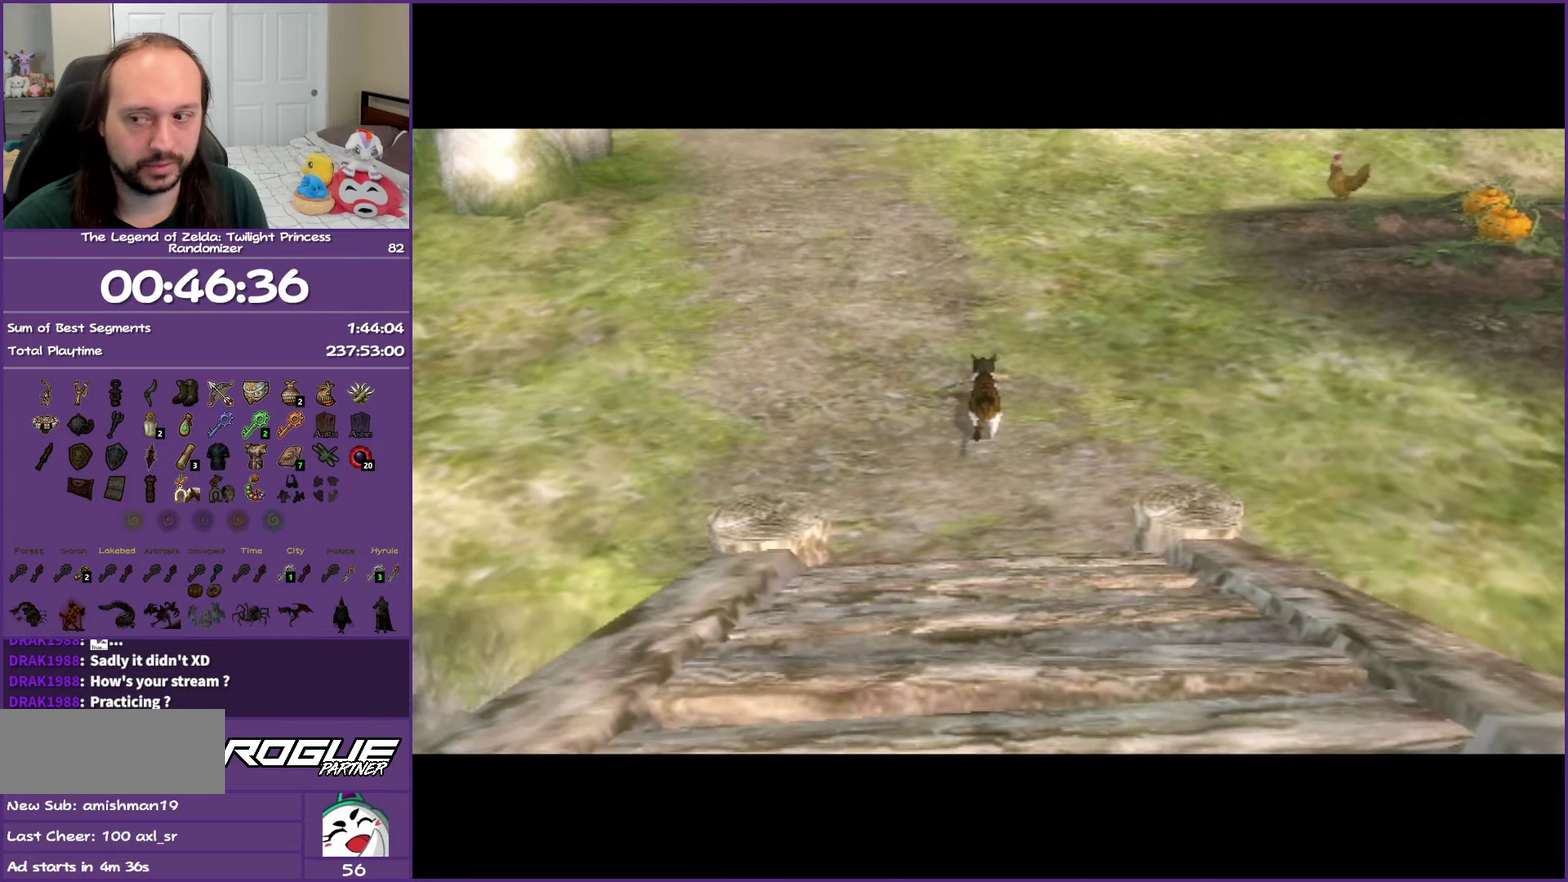
{"buttons": ["B"], "left_stick": "center", "right_stick": "center", "events": []}
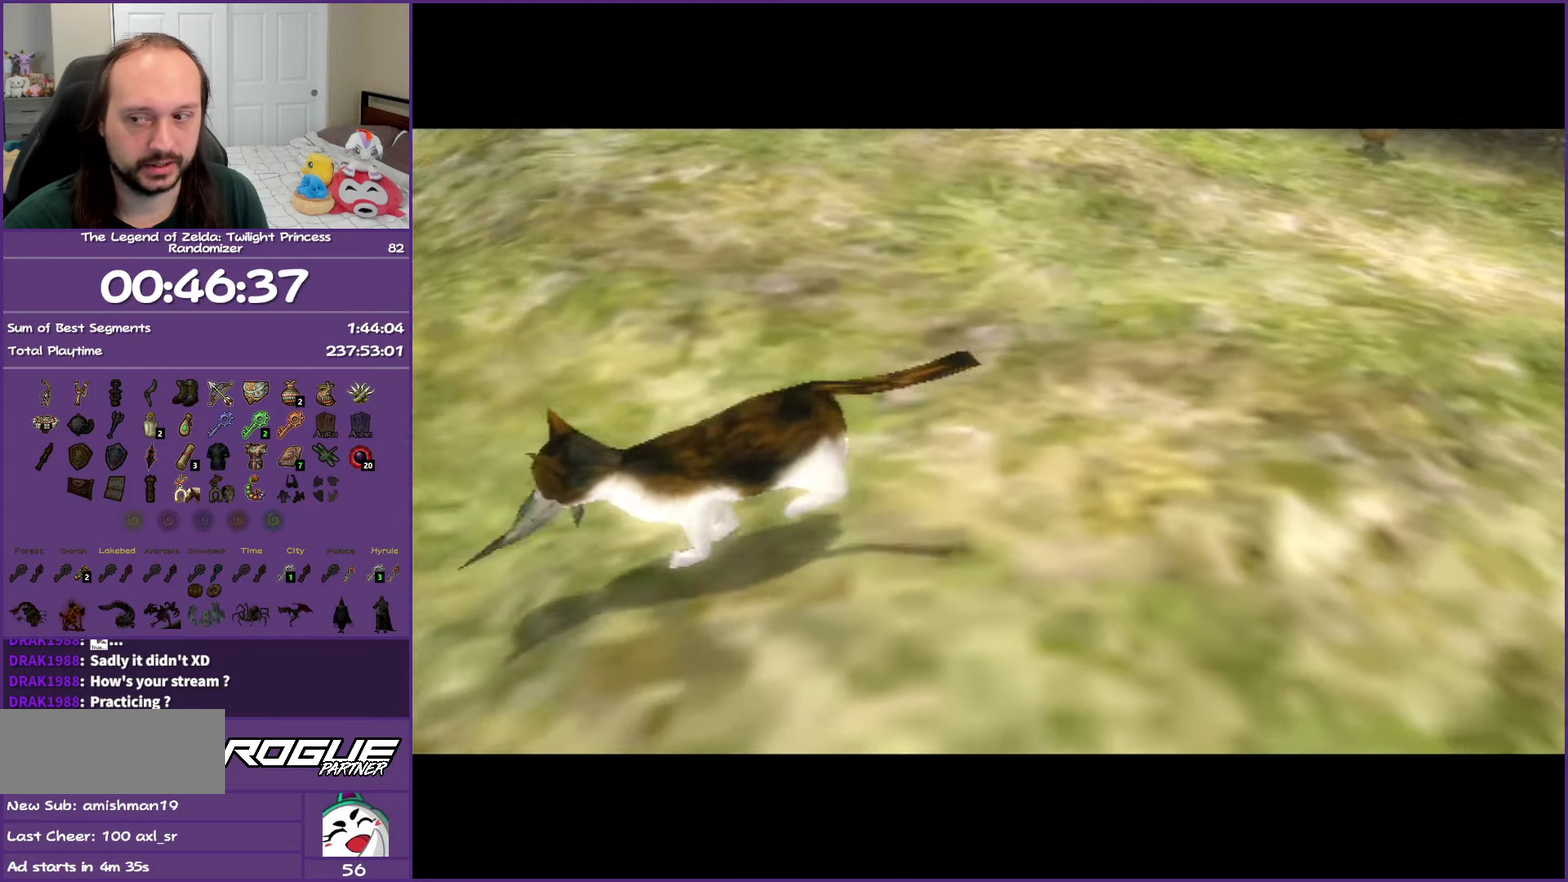
{"buttons": ["B"], "left_stick": "center", "right_stick": "center", "events": []}
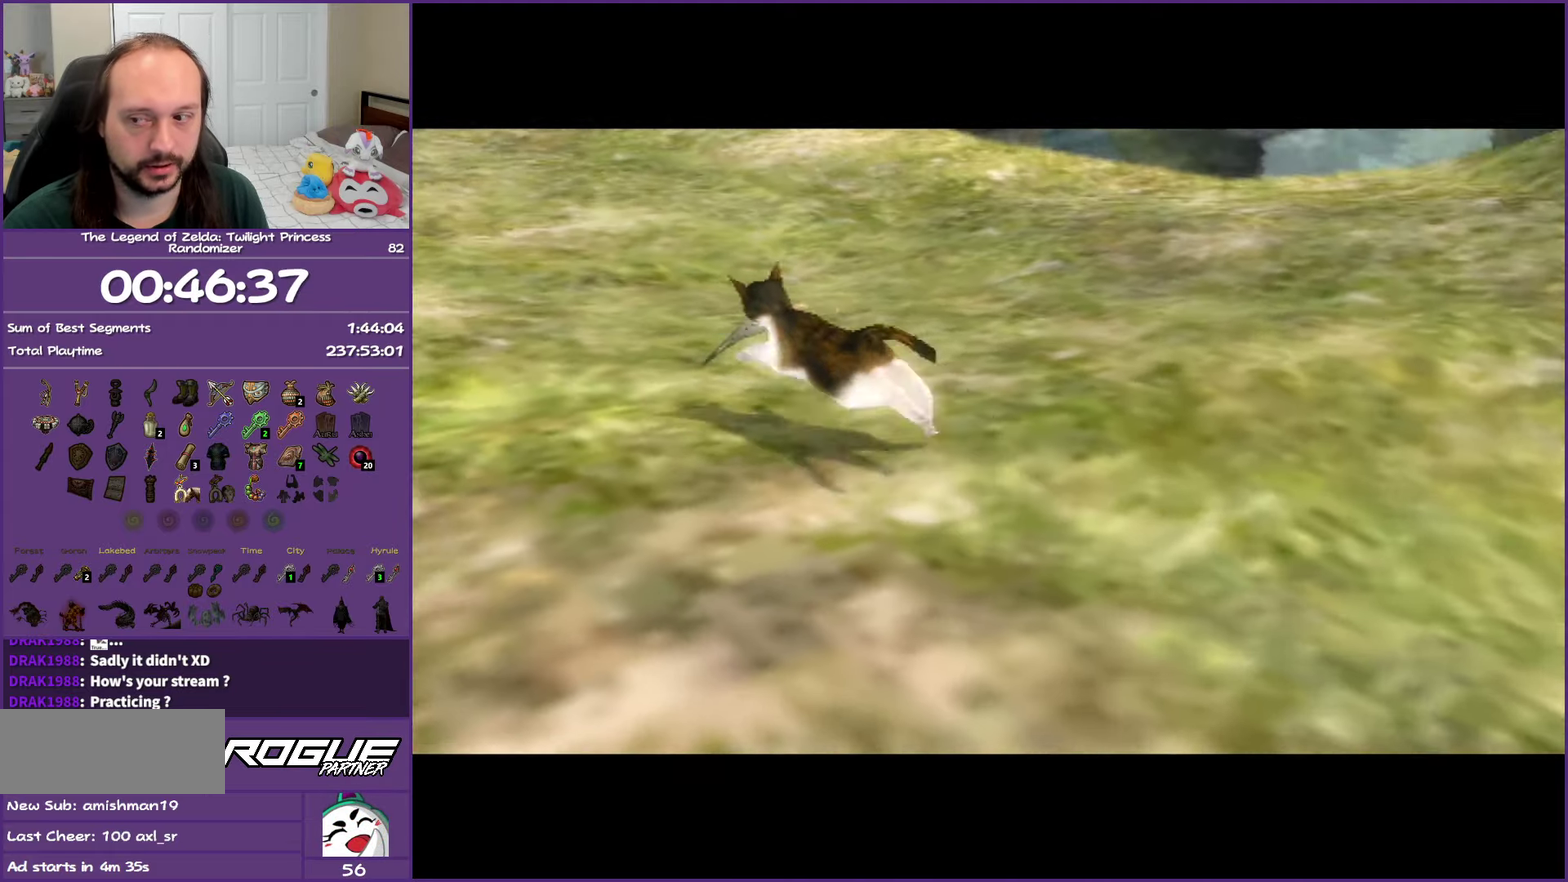
{"buttons": ["B"], "left_stick": "center", "right_stick": "center", "events": []}
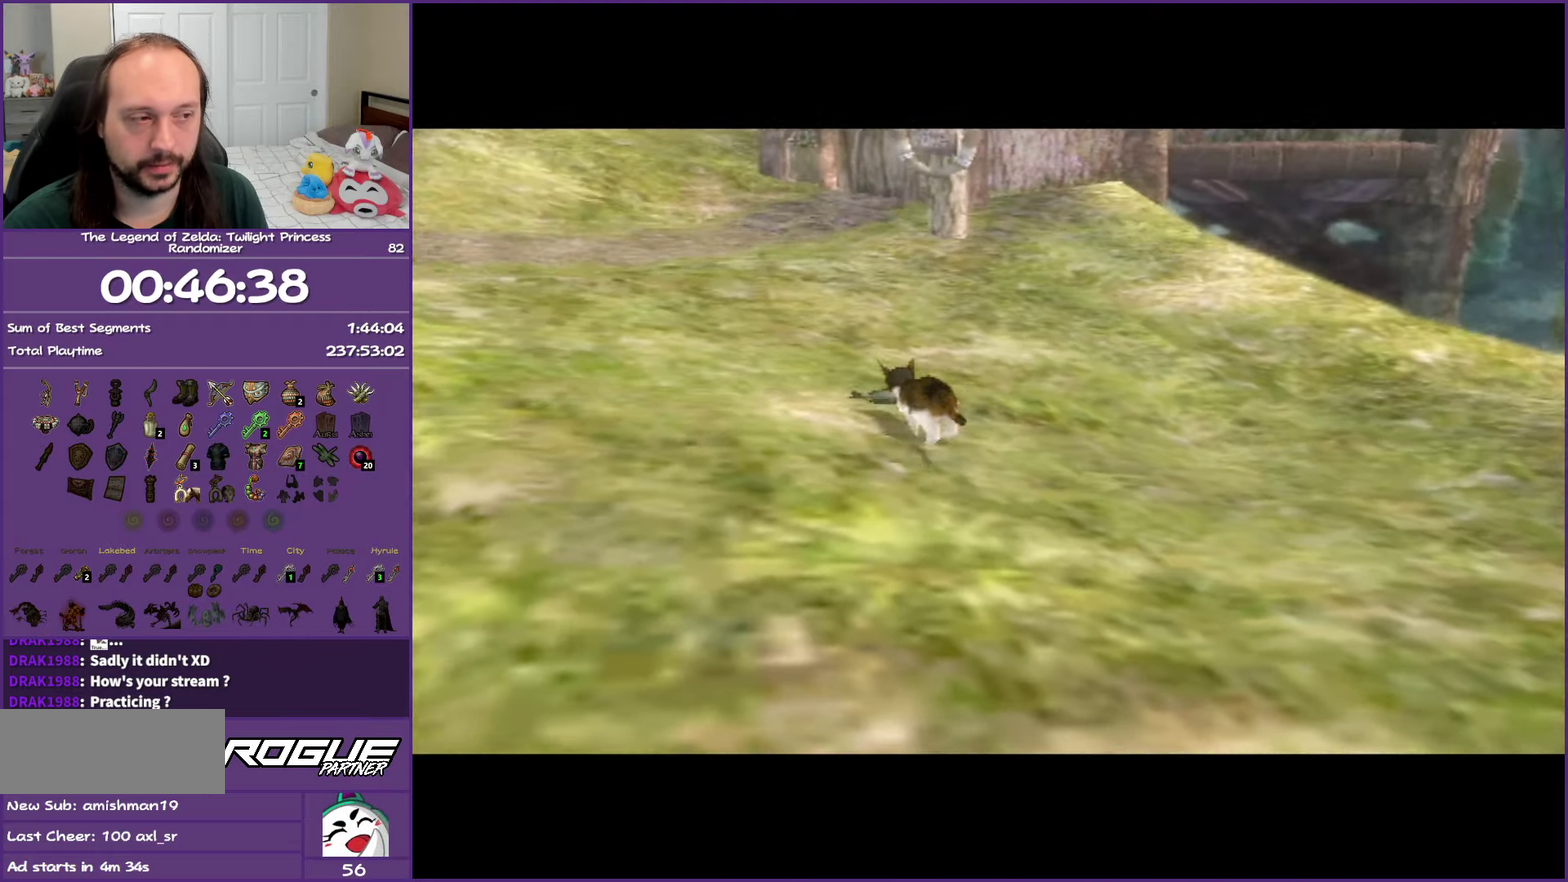
{"buttons": ["B"], "left_stick": "center", "right_stick": "center", "events": []}
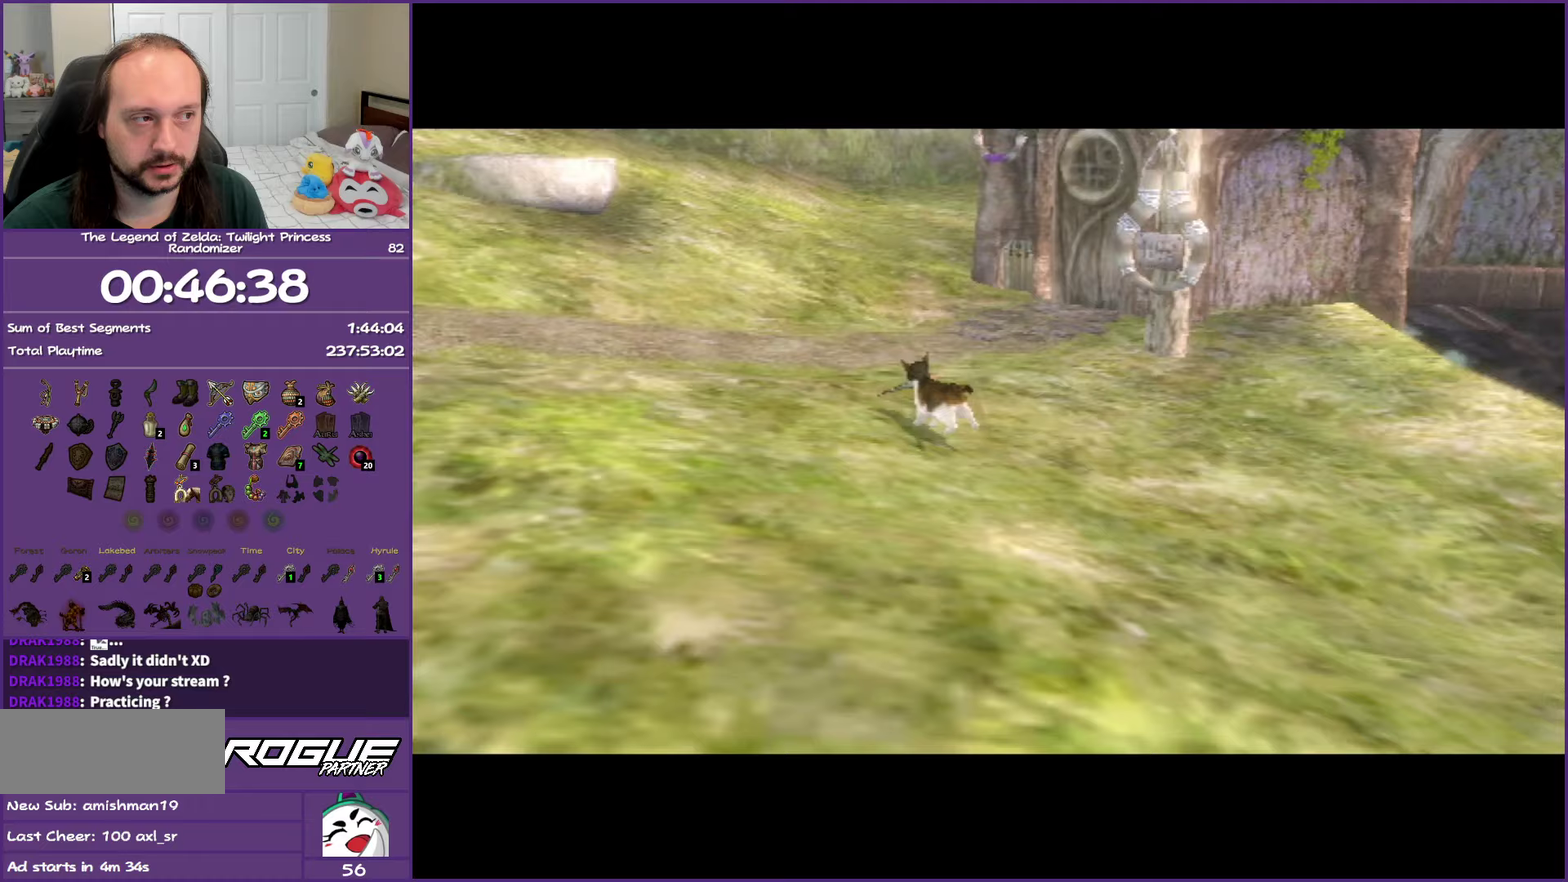
{"buttons": ["B"], "left_stick": "center", "right_stick": "center", "events": []}
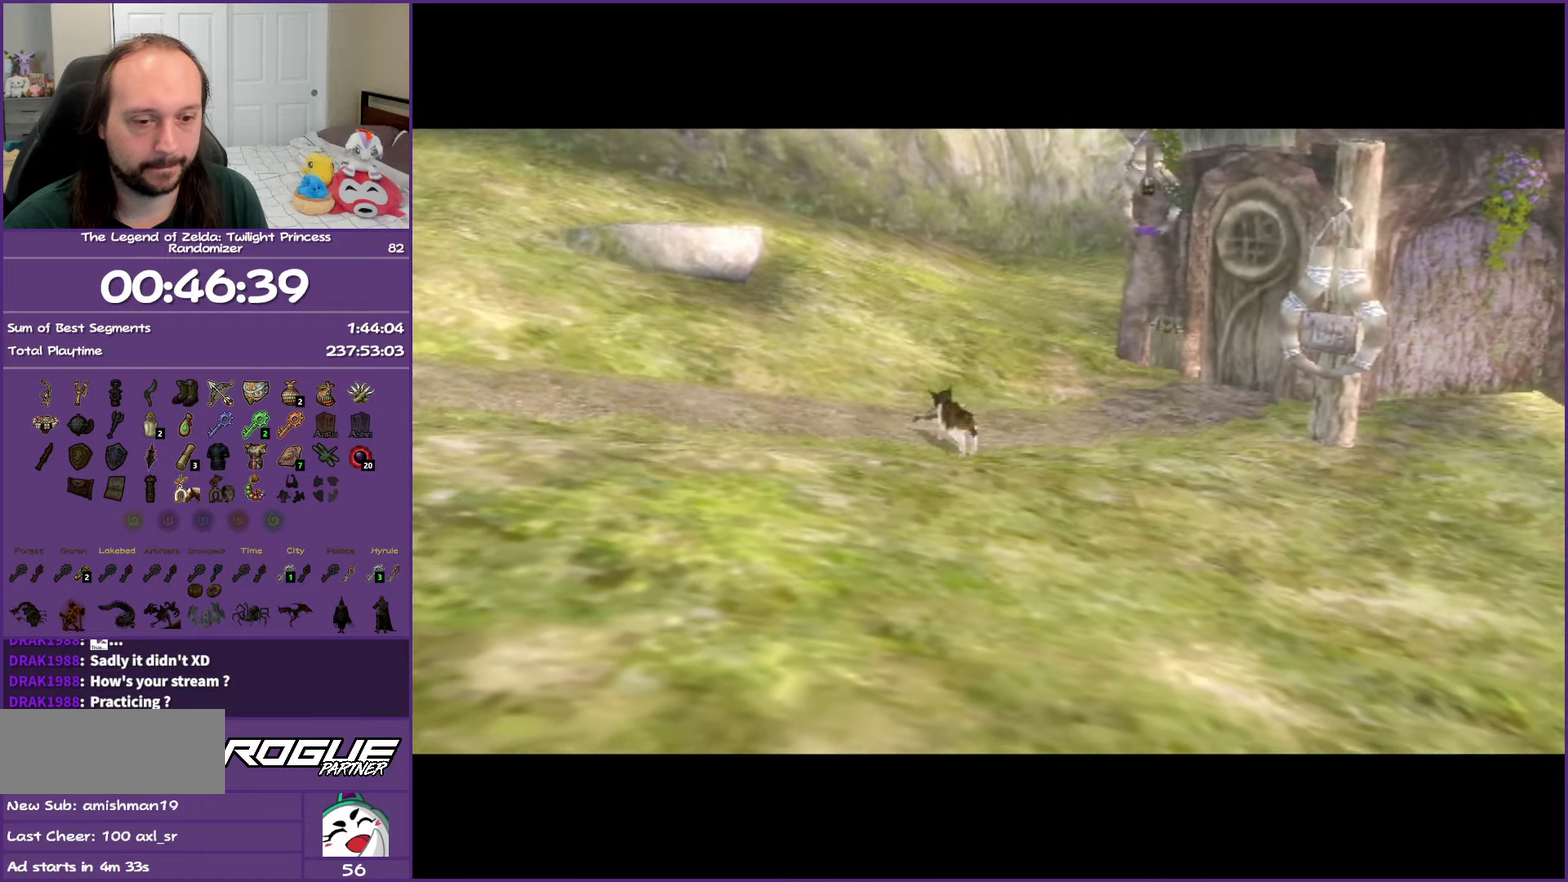
{"buttons": ["B"], "left_stick": "center", "right_stick": "center", "events": []}
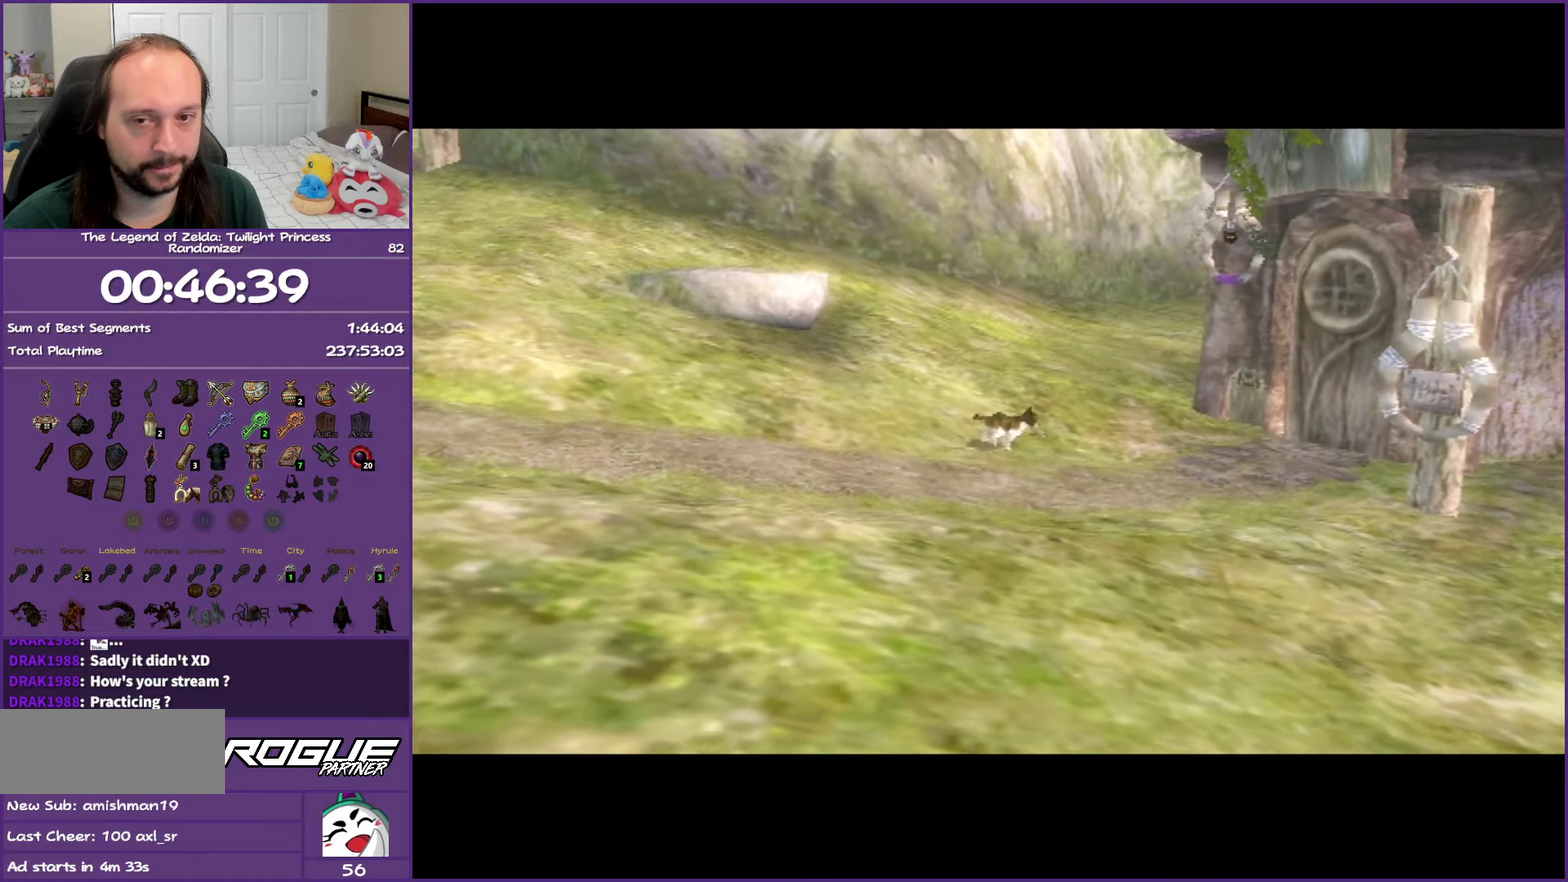
{"buttons": ["B"], "left_stick": "center", "right_stick": "center", "events": []}
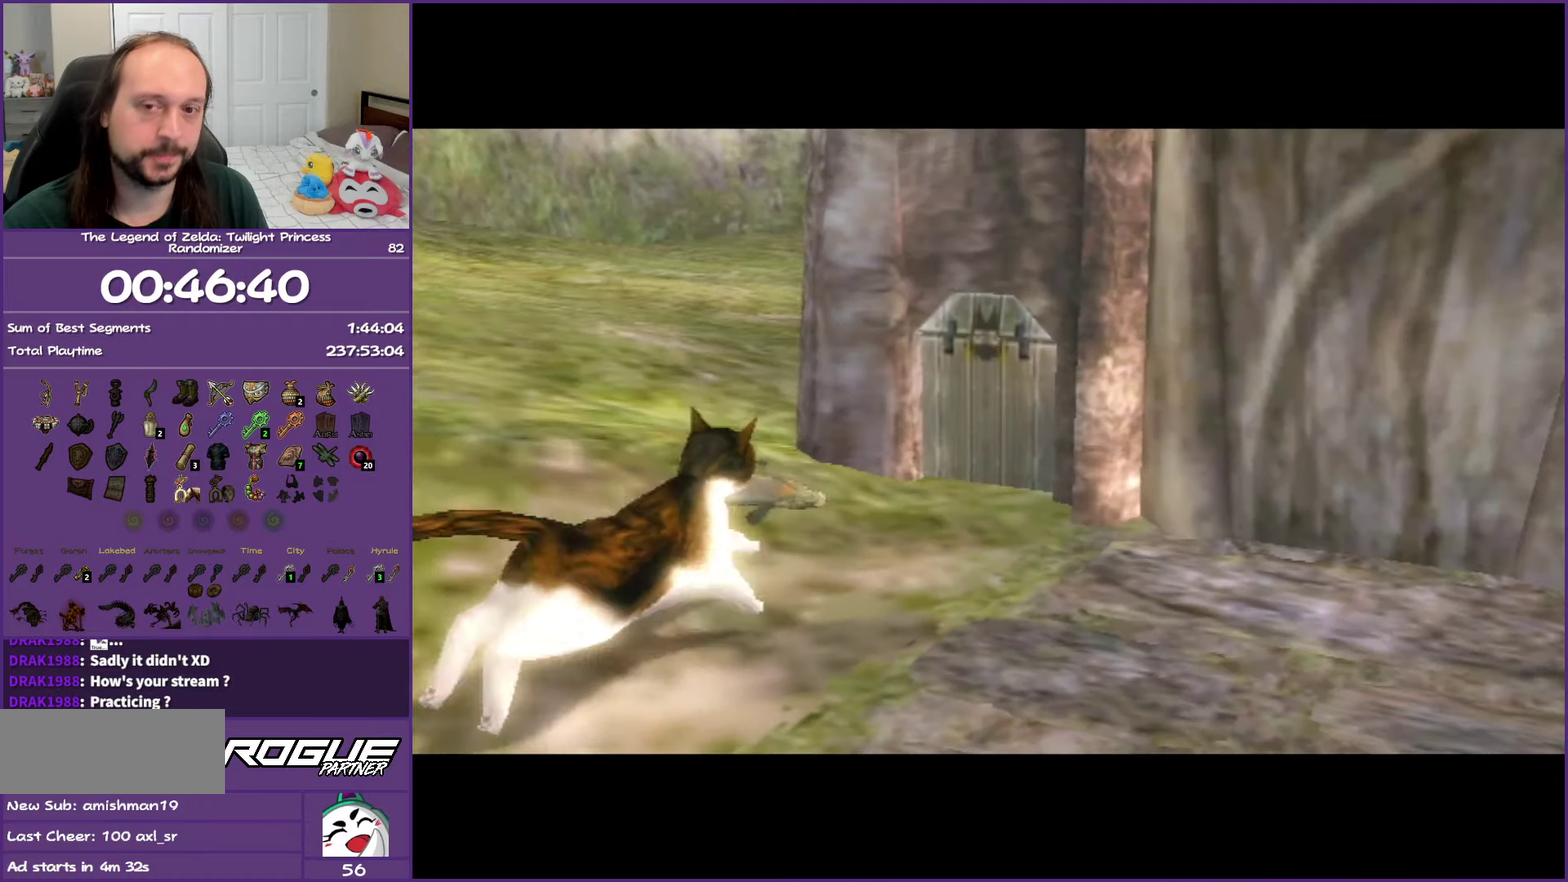
{"buttons": ["B"], "left_stick": "center", "right_stick": "center", "events": []}
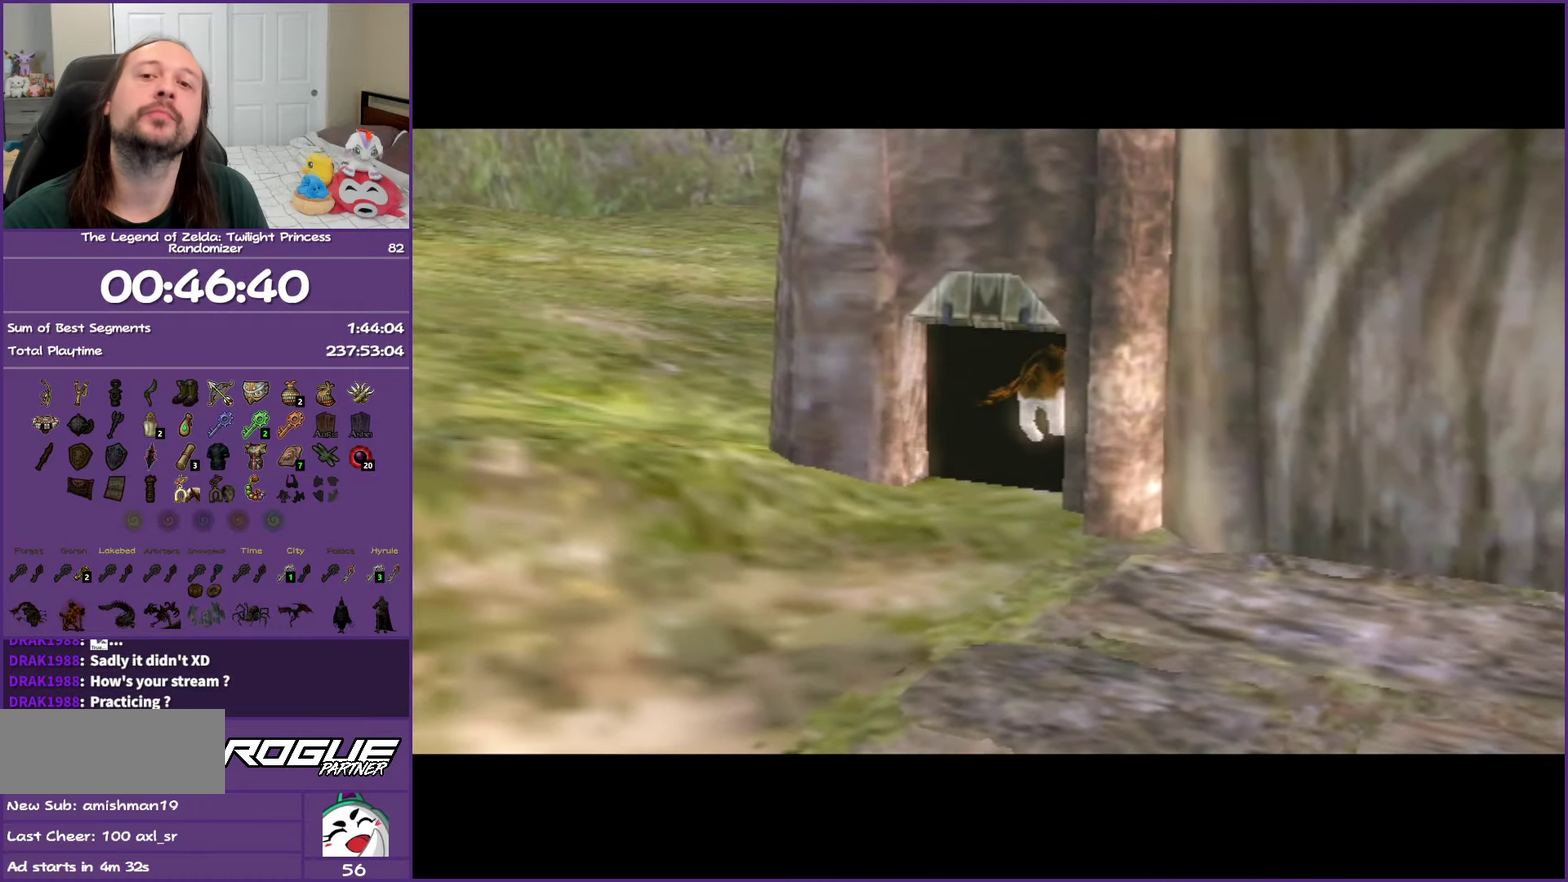
{"buttons": ["B"], "left_stick": "center", "right_stick": "center", "events": []}
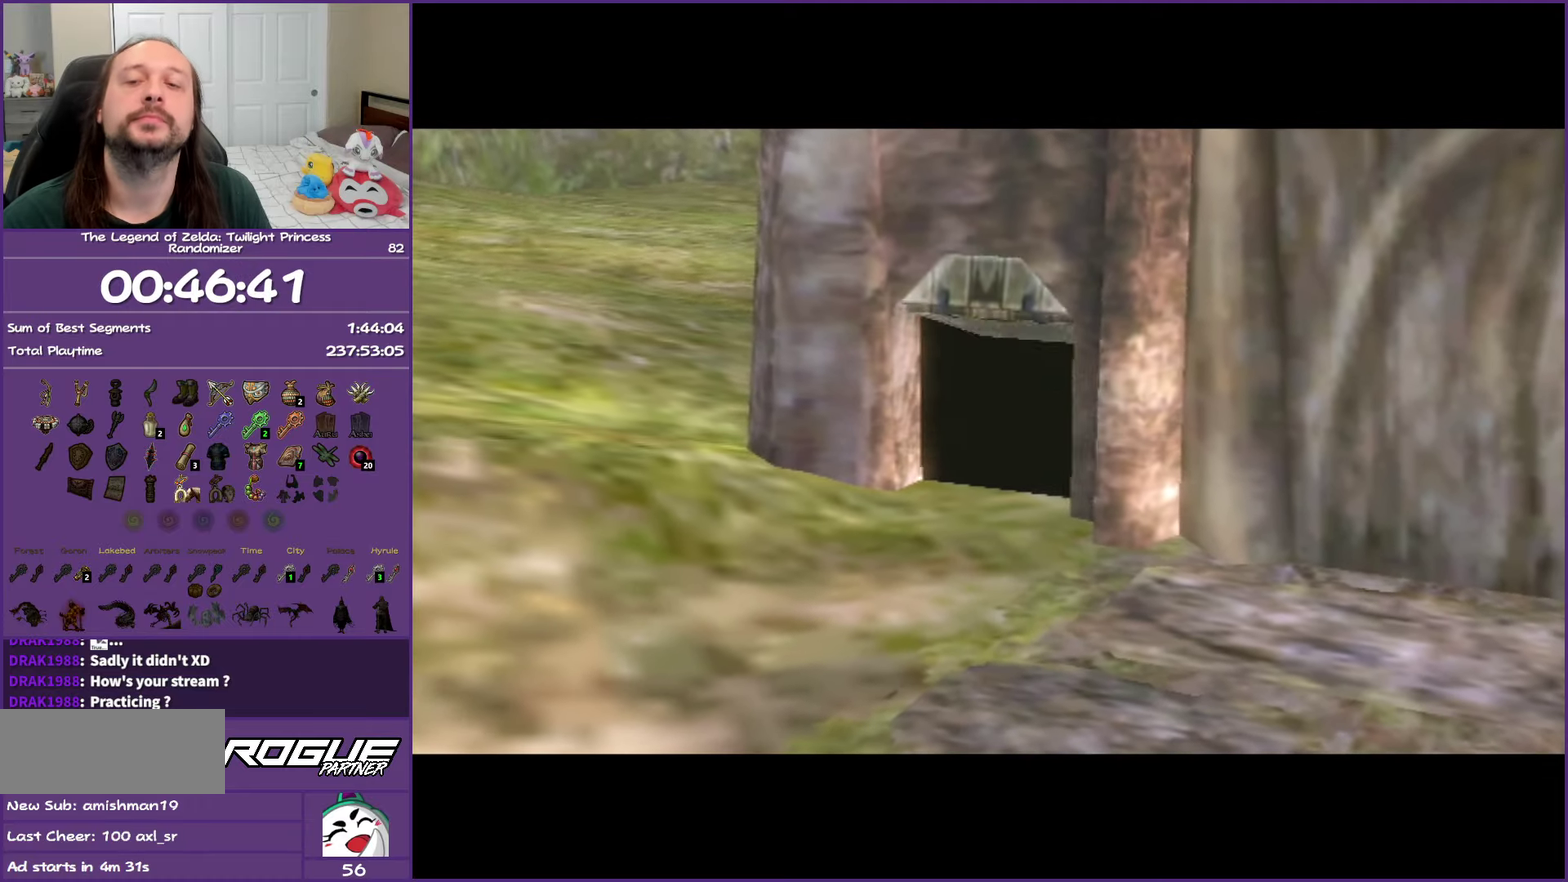
{"buttons": ["B"], "left_stick": "center", "right_stick": "center", "events": []}
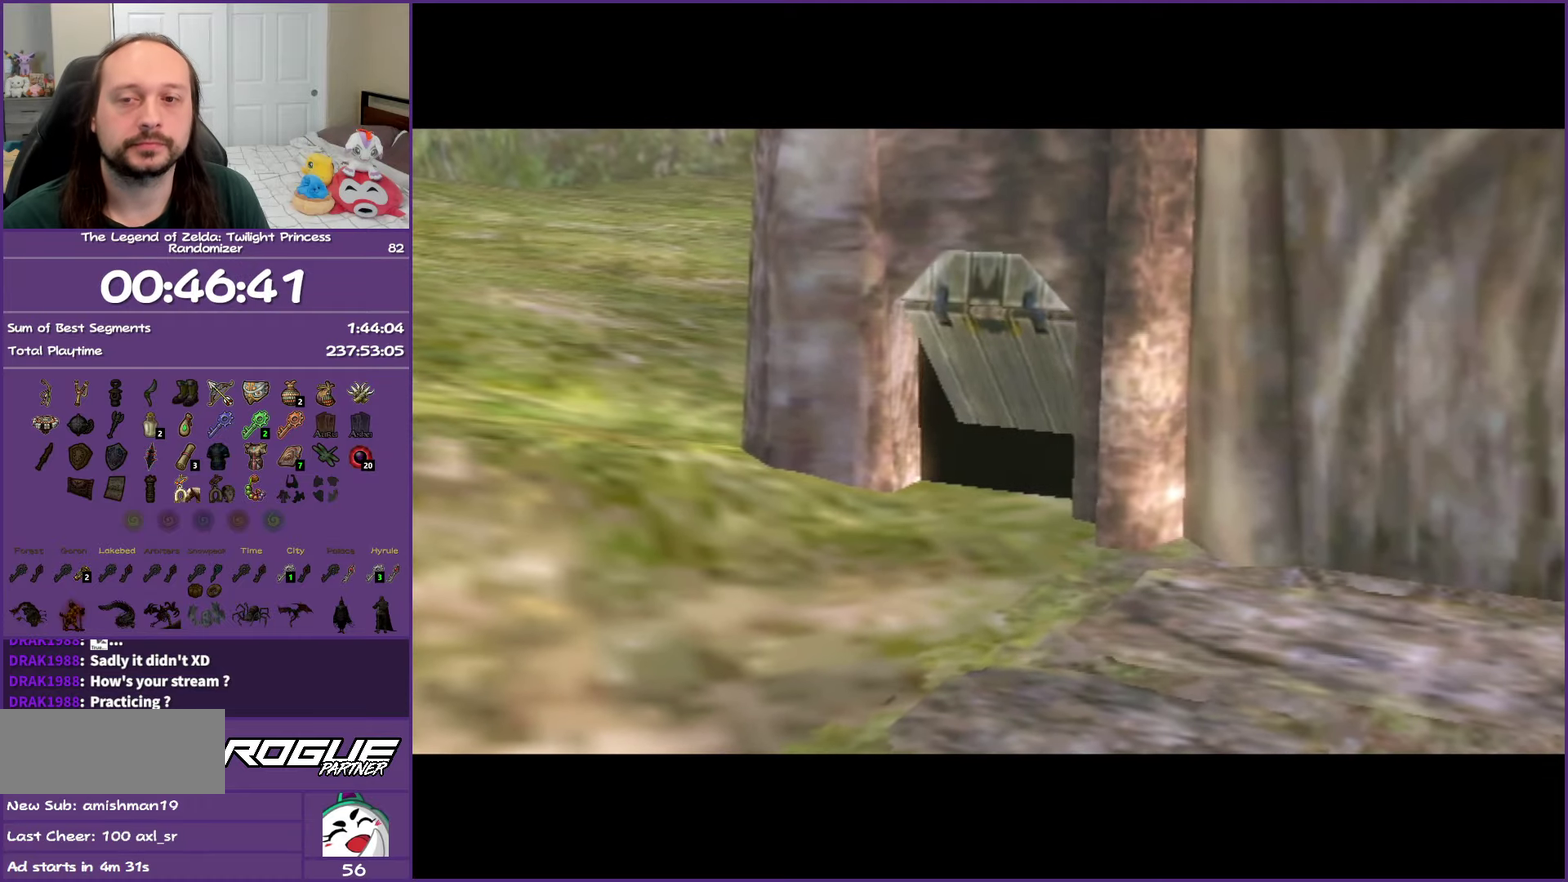
{"buttons": ["B"], "left_stick": "center", "right_stick": "center", "events": []}